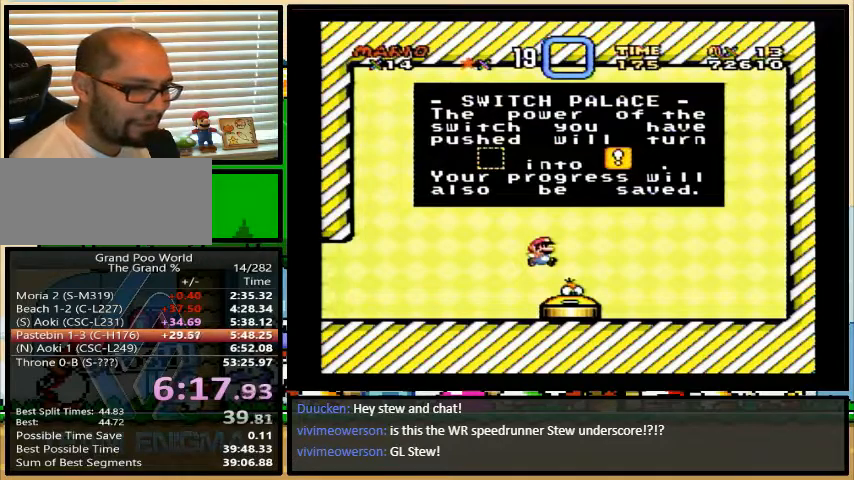
Gameplay with a controller (Nintendo layout); each line is a JSON object with the inputs held at the frame after it. "events" lists button and stick changes between this image and that frame as [ms after this image, input, new state], when the widget could be followed in between. Not read: L1 L3 R1 R3.
{"buttons": ["X"], "events": [[233, "X", "down"], [300, "X", "up"], [333, "Y", "down"], [367, "A", "down"], [400, "B", "down"], [400, "X", "down"], [433, "A", "up"], [433, "Y", "up"], [467, "B", "up"], [467, "Y", "down"], [500, "Y", "up"]]}
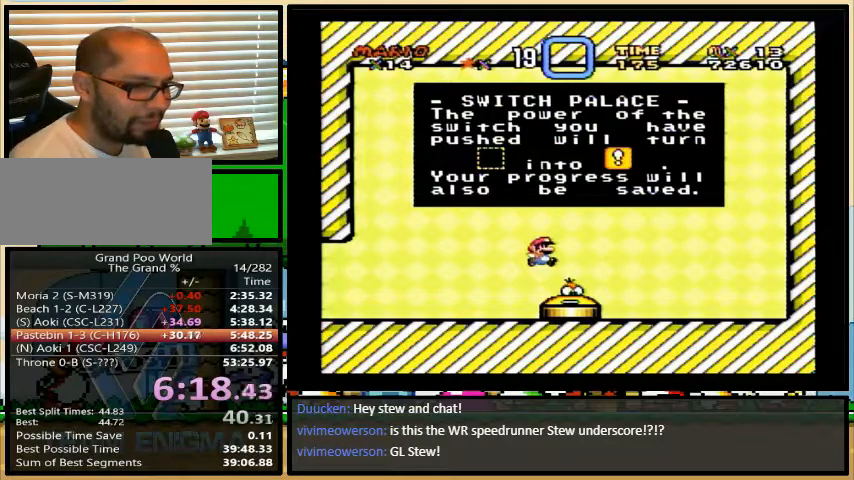
{"buttons": ["X", "Y"], "events": [[33, "A", "down"], [67, "A", "up"], [67, "Y", "down"], [100, "Y", "up"], [133, "B", "down"], [167, "B", "up"], [167, "Y", "down"], [200, "A", "down"], [200, "X", "up"], [200, "Y", "up"], [233, "B", "down"], [267, "A", "up"], [267, "B", "up"], [267, "X", "down"], [267, "Y", "down"], [300, "Y", "up"], [333, "B", "down"], [367, "X", "up"], [400, "A", "down"], [400, "B", "up"], [400, "Y", "down"], [433, "Y", "up"], [467, "A", "up"], [467, "B", "down"], [467, "X", "down"], [500, "B", "up"], [500, "Y", "down"]]}
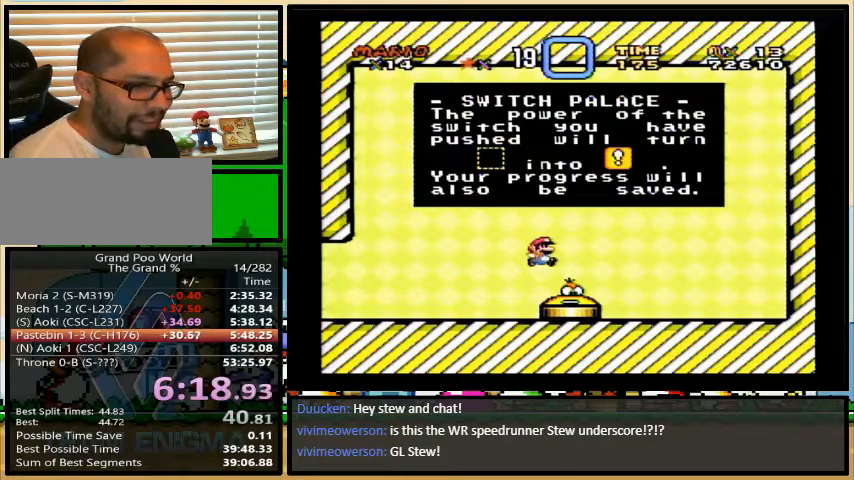
{"buttons": ["B", "X"], "events": [[33, "X", "up"], [33, "Y", "up"], [67, "A", "down"], [67, "B", "down"], [67, "Y", "down"], [100, "B", "up"], [133, "A", "up"], [133, "X", "down"], [133, "Y", "up"], [200, "B", "down"], [200, "Y", "down"], [233, "B", "up"], [233, "X", "up"], [267, "A", "down"], [267, "Y", "up"], [300, "B", "down"], [300, "X", "down"], [333, "A", "up"], [333, "B", "up"], [333, "Y", "down"], [367, "Y", "up"], [433, "B", "down"], [433, "X", "up"], [467, "A", "down"], [467, "B", "up"], [467, "Y", "down"], [500, "A", "up"], [500, "B", "down"], [500, "X", "down"], [500, "Y", "up"]]}
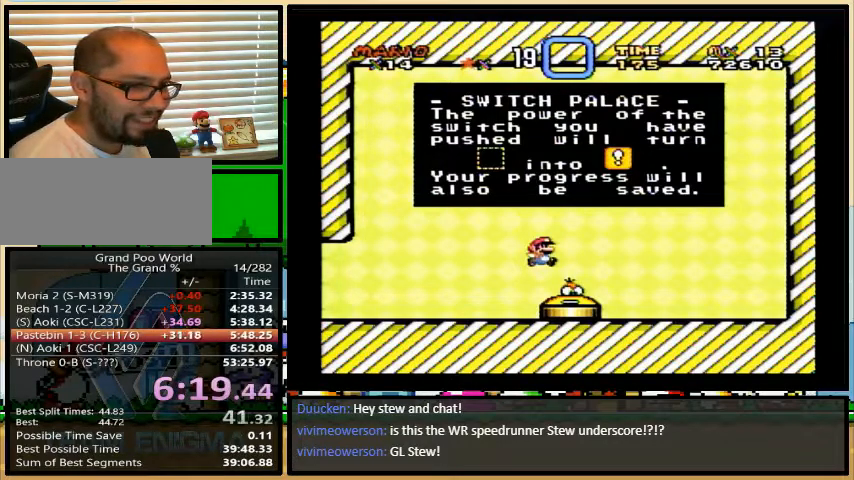
{"buttons": ["B", "Y"], "events": [[33, "B", "up"], [33, "Y", "down"], [67, "Y", "up"], [100, "X", "up"], [133, "A", "down"], [133, "B", "down"], [133, "Y", "down"], [167, "B", "up"], [200, "A", "up"], [200, "X", "down"], [200, "Y", "up"], [233, "B", "down"], [267, "B", "up"], [267, "Y", "down"], [300, "X", "up"], [300, "Y", "up"], [333, "A", "down"], [367, "B", "down"], [367, "X", "down"], [367, "Y", "down"], [400, "A", "up"], [400, "B", "up"], [433, "Y", "up"], [467, "B", "down"], [467, "X", "up"], [467, "Y", "down"]]}
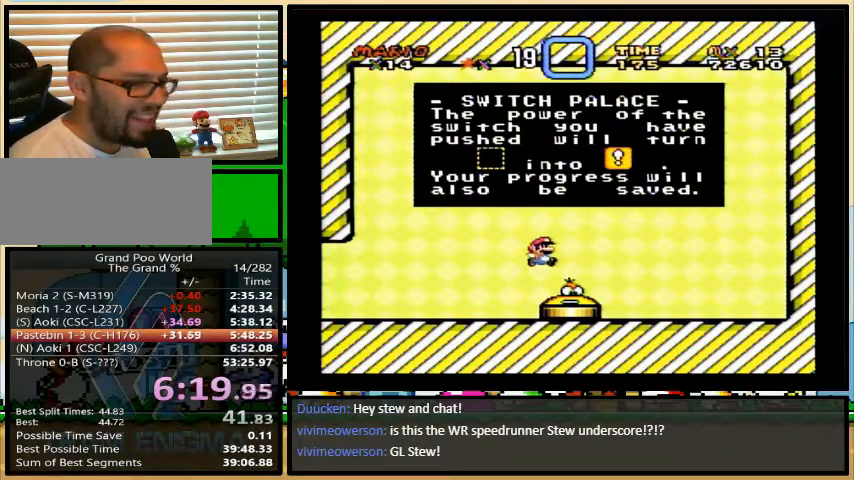
{"buttons": ["B", "X"], "events": [[33, "A", "down"], [33, "B", "up"], [33, "Y", "up"], [67, "A", "up"], [67, "B", "down"], [67, "X", "down"], [67, "Y", "down"], [100, "B", "up"], [133, "Y", "up"], [167, "B", "down"], [167, "X", "up"], [200, "A", "down"], [200, "Y", "down"], [233, "B", "up"], [267, "X", "down"], [267, "Y", "up"], [300, "A", "up"], [333, "Y", "down"], [367, "X", "up"], [367, "Y", "up"], [400, "A", "down"], [433, "B", "down"], [467, "B", "up"], [467, "X", "down"], [467, "Y", "down"], [500, "A", "up"], [500, "B", "down"], [500, "Y", "up"]]}
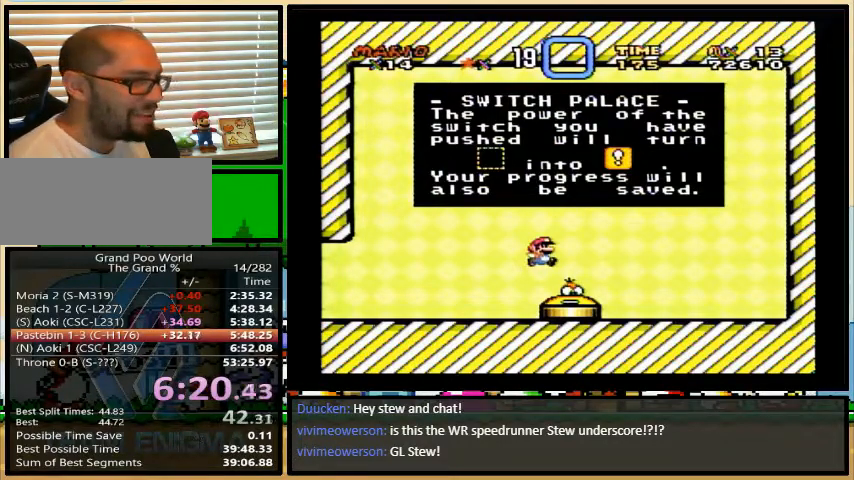
{"buttons": ["A"], "events": [[67, "A", "down"], [67, "B", "up"], [67, "X", "up"], [100, "B", "down"], [133, "B", "up"], [133, "X", "down"], [133, "Y", "down"], [167, "A", "up"], [167, "Y", "up"], [233, "B", "down"], [233, "Y", "down"], [267, "B", "up"], [267, "X", "up"], [267, "Y", "up"], [300, "A", "down"], [333, "B", "down"], [333, "X", "down"], [333, "Y", "down"], [367, "A", "up"], [367, "B", "up"], [400, "Y", "up"], [433, "B", "down"], [467, "X", "up"], [500, "A", "down"], [500, "B", "up"]]}
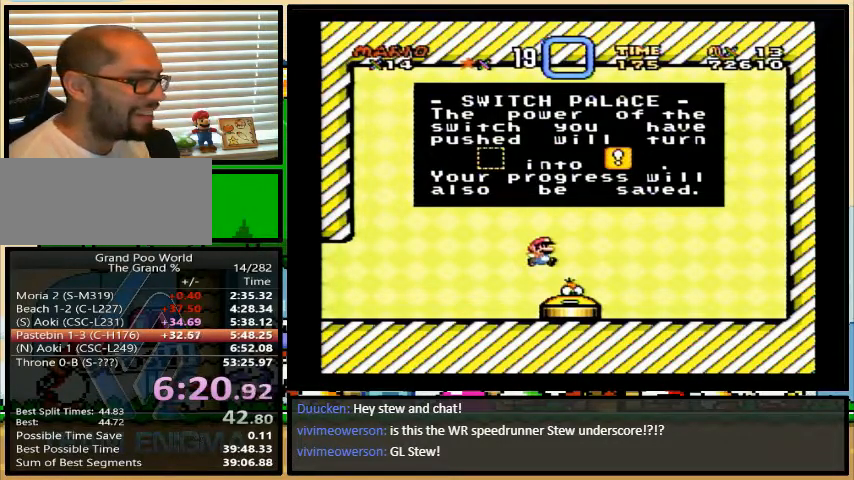
{"buttons": ["B", "X", "Y"], "events": [[33, "A", "up"], [33, "B", "down"], [33, "X", "down"], [67, "B", "up"], [67, "Y", "down"], [100, "Y", "up"], [133, "B", "down"], [167, "X", "up"], [200, "B", "up"], [200, "Y", "down"], [233, "X", "down"], [233, "Y", "up"], [300, "B", "down"], [300, "Y", "down"], [333, "B", "up"], [333, "X", "up"], [367, "A", "down"], [367, "Y", "up"], [400, "B", "down"], [400, "Y", "down"], [467, "A", "up"], [467, "X", "down"], [467, "Y", "up"], [500, "Y", "down"]]}
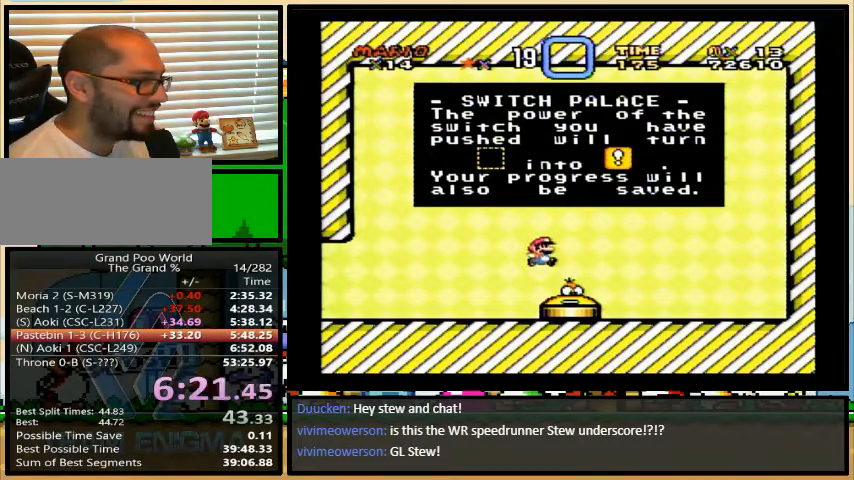
{"buttons": ["A", "X"], "events": [[33, "A", "down"], [33, "B", "up"], [33, "X", "up"], [33, "Y", "up"], [100, "B", "down"], [100, "X", "down"], [100, "Y", "down"], [133, "A", "up"], [133, "B", "up"], [133, "Y", "up"], [200, "B", "down"], [233, "X", "up"], [267, "A", "down"], [300, "X", "down"], [333, "A", "up"], [333, "Y", "down"], [367, "Y", "up"], [433, "A", "down"], [433, "X", "up"], [433, "Y", "down"], [467, "B", "up"], [467, "Y", "up"], [500, "X", "down"]]}
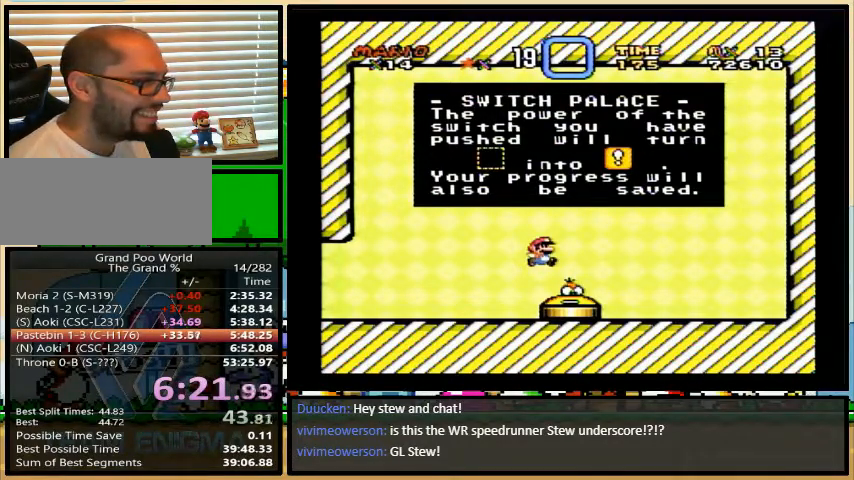
{"buttons": ["A"], "events": [[33, "A", "up"], [33, "B", "down"], [33, "Y", "down"], [67, "B", "up"], [67, "Y", "up"], [100, "B", "down"], [100, "X", "up"], [133, "A", "down"], [133, "B", "up"], [133, "Y", "down"], [167, "A", "up"], [167, "X", "down"], [167, "Y", "up"], [233, "B", "down"], [233, "Y", "down"], [300, "A", "down"], [300, "B", "up"], [300, "X", "up"], [300, "Y", "up"], [333, "B", "down"], [367, "A", "up"], [367, "X", "down"], [367, "Y", "down"], [400, "B", "up"], [400, "Y", "up"], [467, "B", "down"], [467, "X", "up"], [500, "A", "down"], [500, "B", "up"]]}
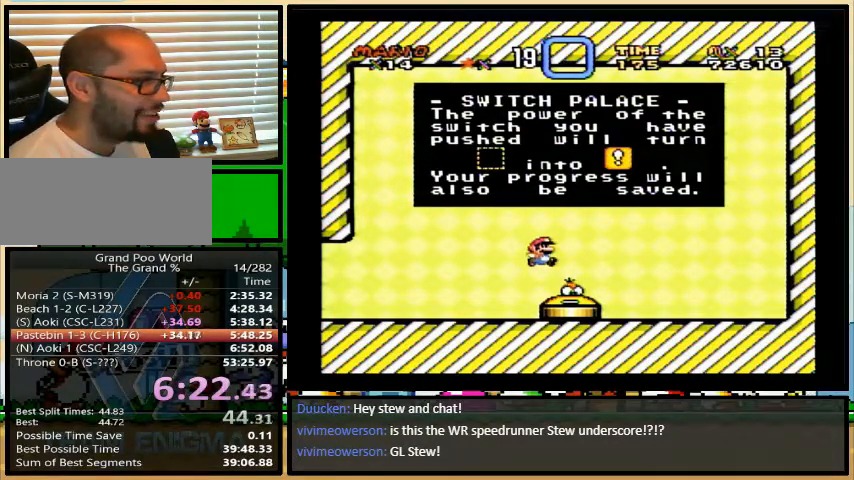
{"buttons": ["X", "Y"], "events": [[67, "A", "up"], [67, "B", "down"], [67, "X", "down"], [67, "Y", "down"], [100, "B", "up"], [100, "Y", "up"], [167, "A", "down"], [167, "B", "down"], [167, "X", "up"], [167, "Y", "down"], [200, "B", "up"], [233, "B", "down"], [233, "Y", "up"], [267, "A", "up"], [267, "X", "down"], [300, "B", "up"], [300, "Y", "down"], [333, "Y", "up"], [367, "X", "up"], [400, "A", "down"], [400, "B", "down"], [400, "Y", "down"], [433, "B", "up"], [433, "X", "down"], [433, "Y", "up"], [467, "A", "up"], [500, "Y", "down"]]}
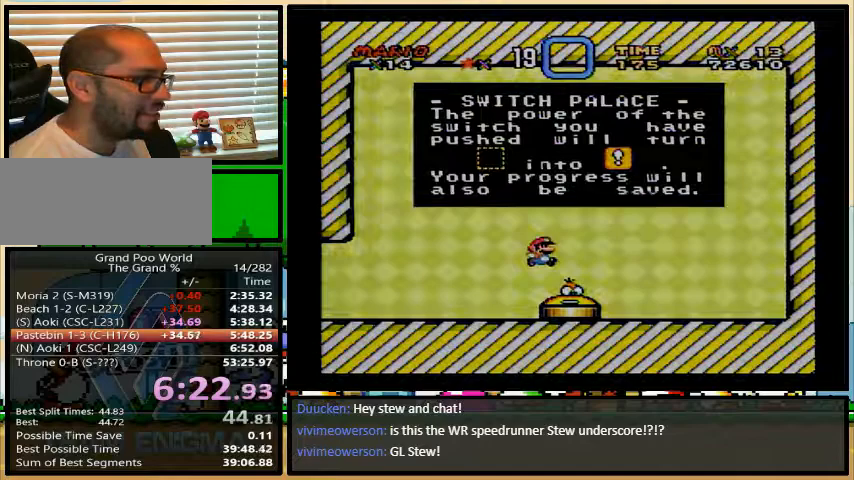
{"buttons": [], "events": [[33, "X", "up"], [33, "Y", "up"]]}